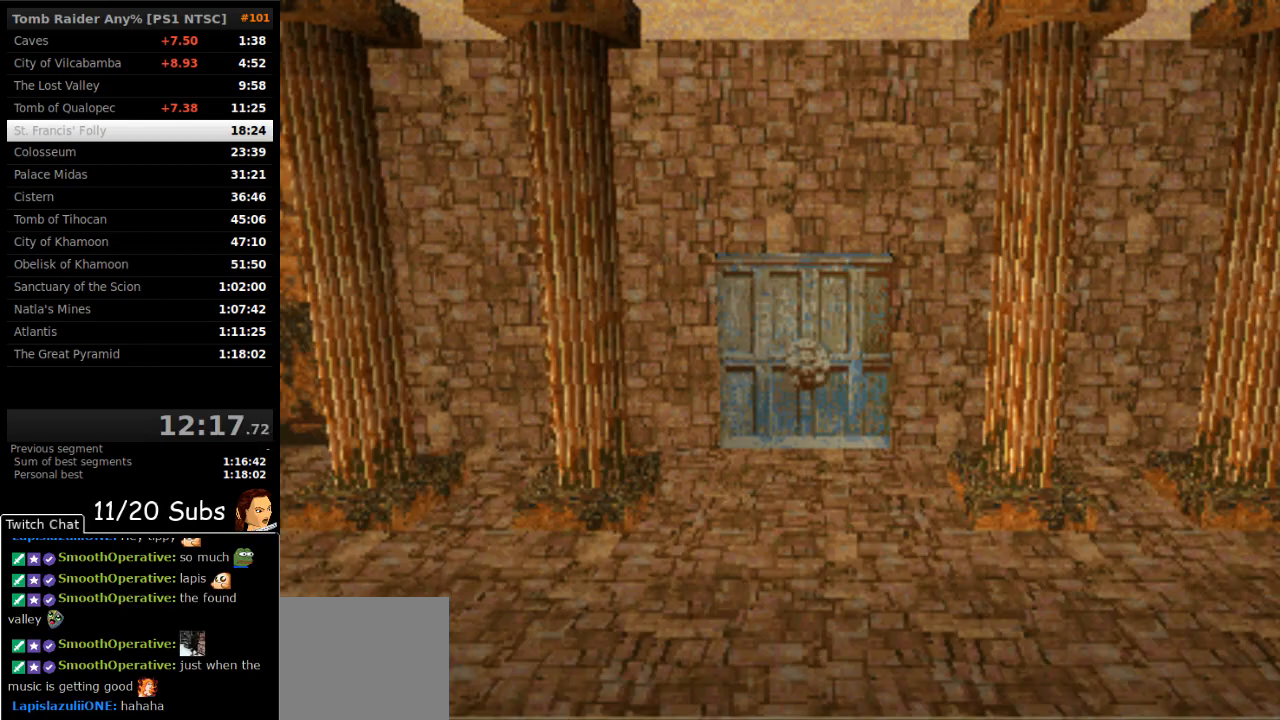
Gameplay with a controller (PlayStation layout); each line is a JSON object with the inputs held at the frame after it. "events" lists button and stick changes between this image and that frame as [ms after this image, input, new state], when the widget could be followed in between. Not read: L3 R3 left_stick.
{"buttons": ["TRIANGLE", "DPAD_DOWN"], "right_stick": "center", "events": []}
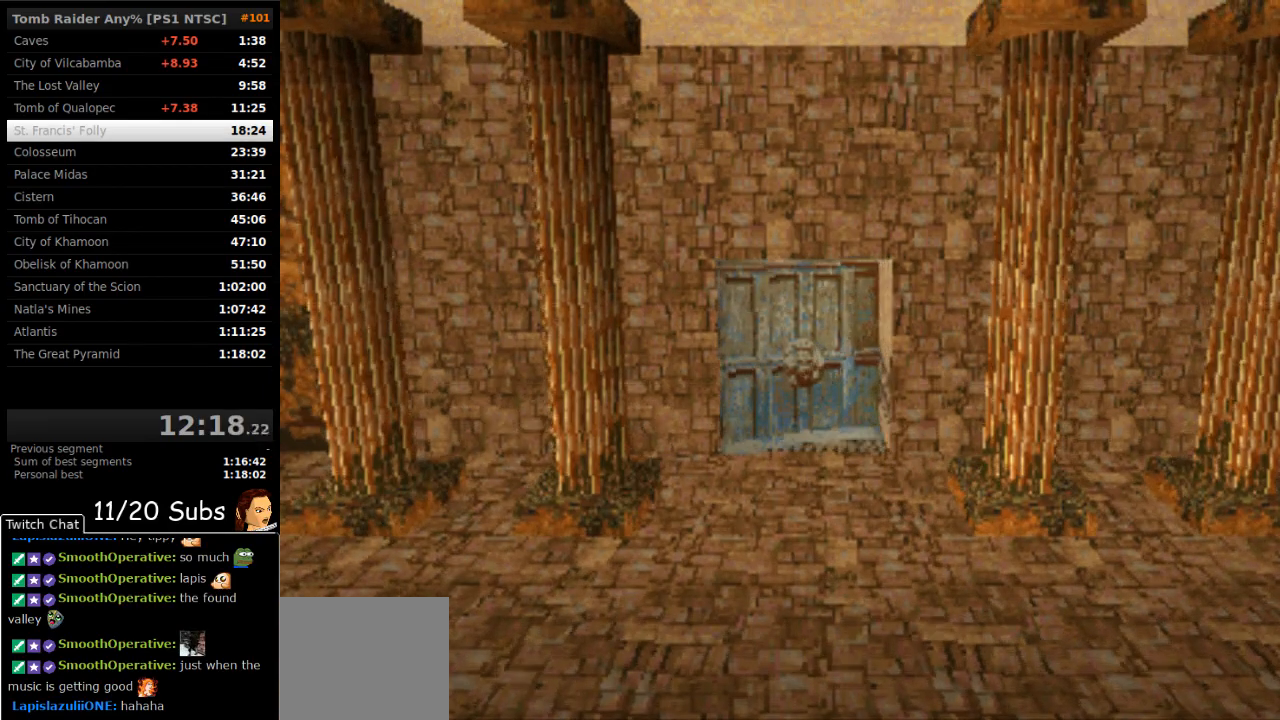
{"buttons": ["TRIANGLE"], "right_stick": "center", "events": [[500, "DPAD_DOWN", "up"]]}
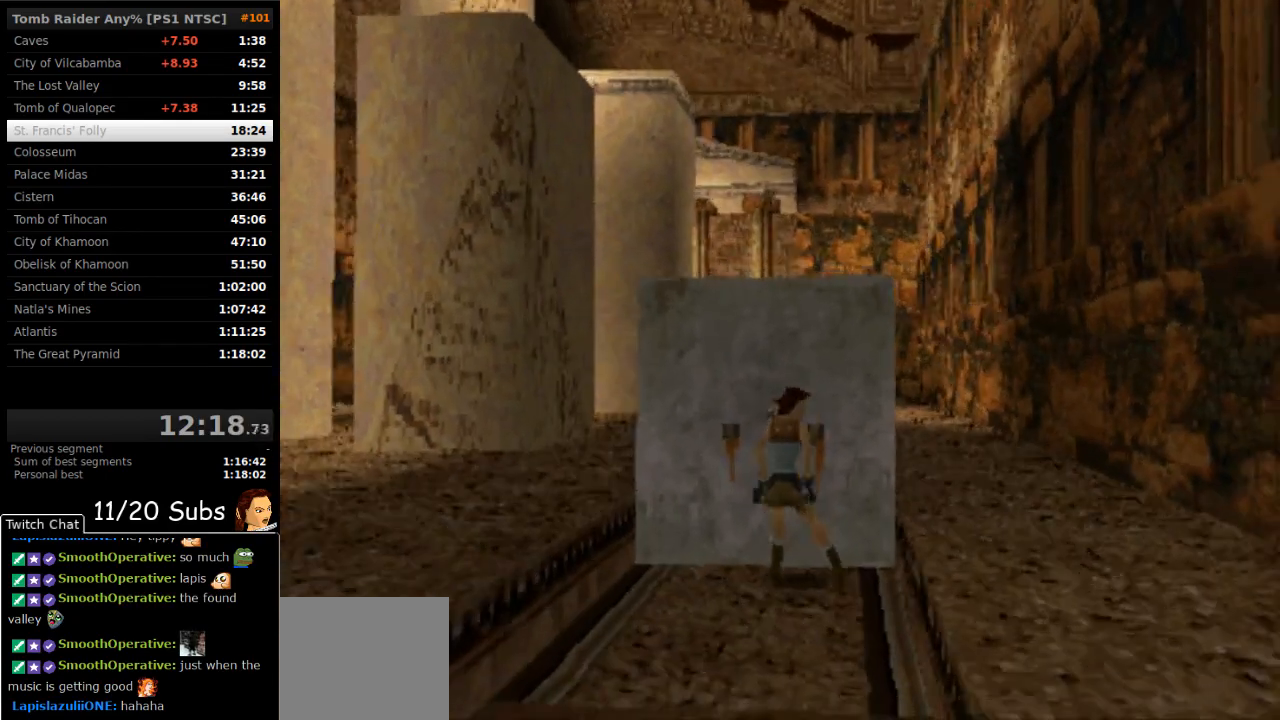
{"buttons": ["SQUARE", "DPAD_UP"], "right_stick": "center", "events": [[17, "TRIANGLE", "up"], [150, "SQUARE", "down"], [333, "DPAD_UP", "down"]]}
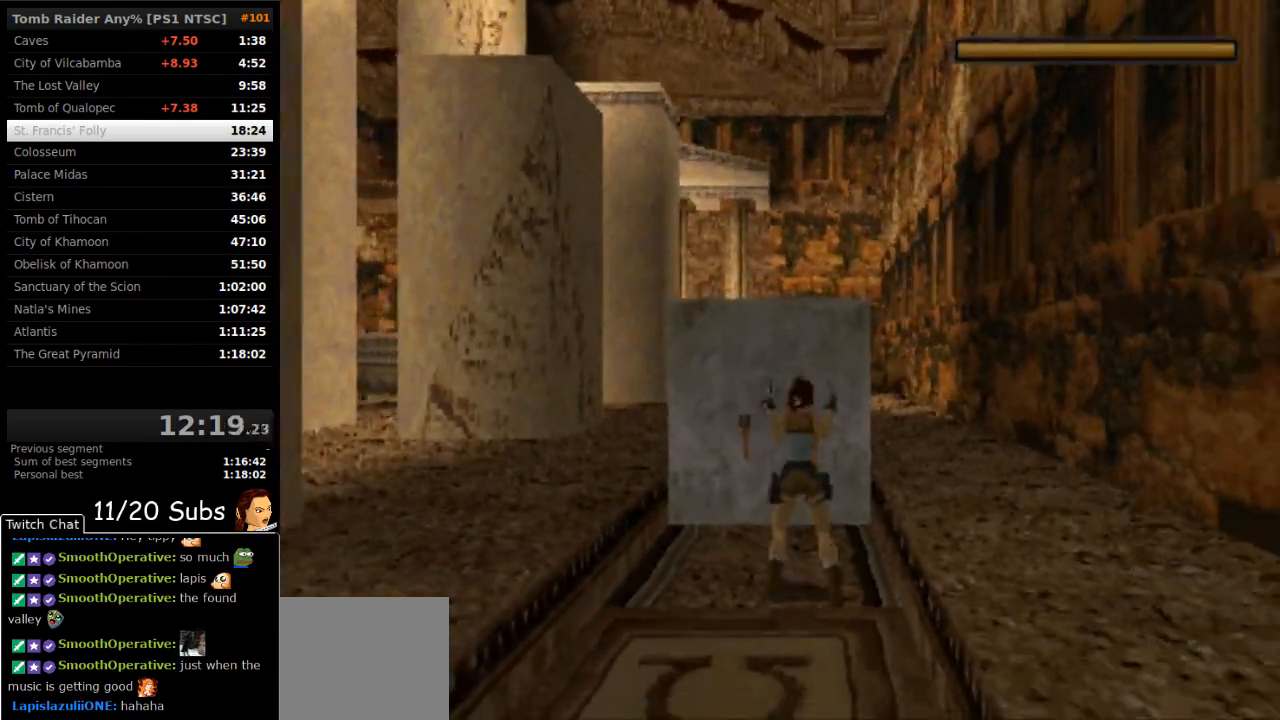
{"buttons": ["SQUARE", "TRIANGLE", "DPAD_UP", "DPAD_LEFT"], "right_stick": "center", "events": [[400, "TRIANGLE", "down"], [433, "DPAD_LEFT", "down"]]}
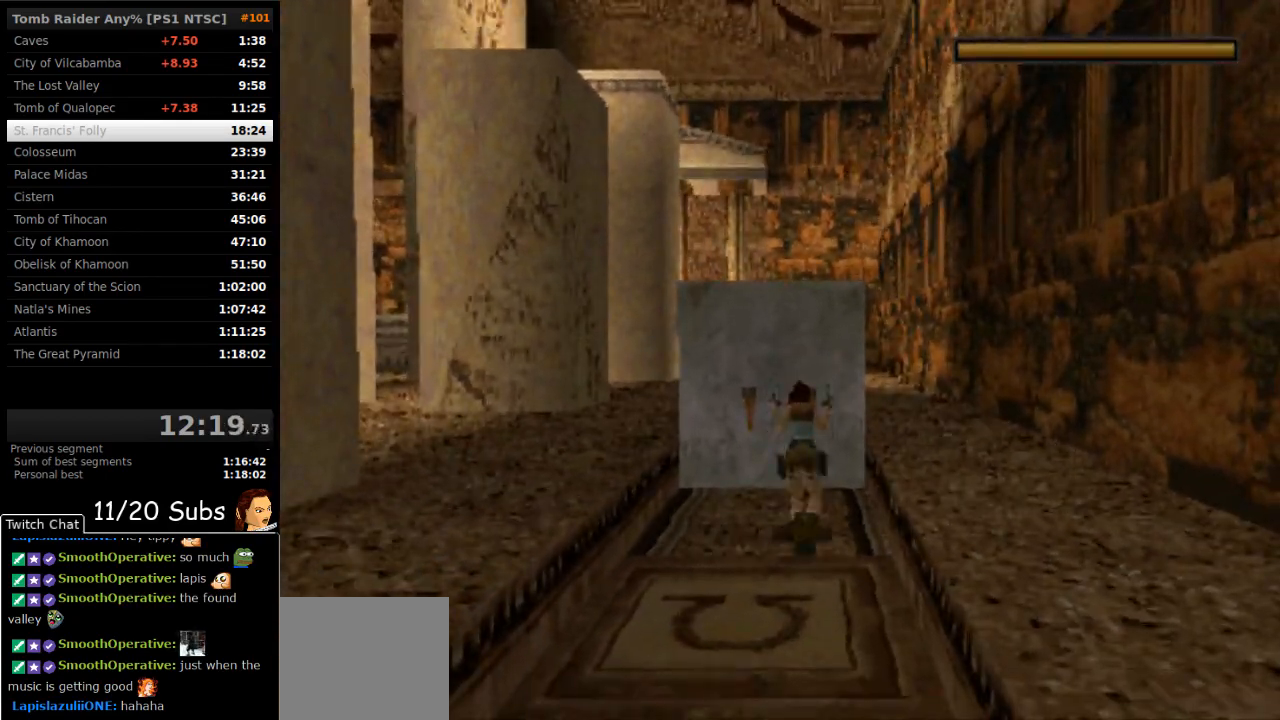
{"buttons": ["SQUARE", "DPAD_UP"], "right_stick": "center", "events": [[50, "TRIANGLE", "up"], [317, "DPAD_LEFT", "up"]]}
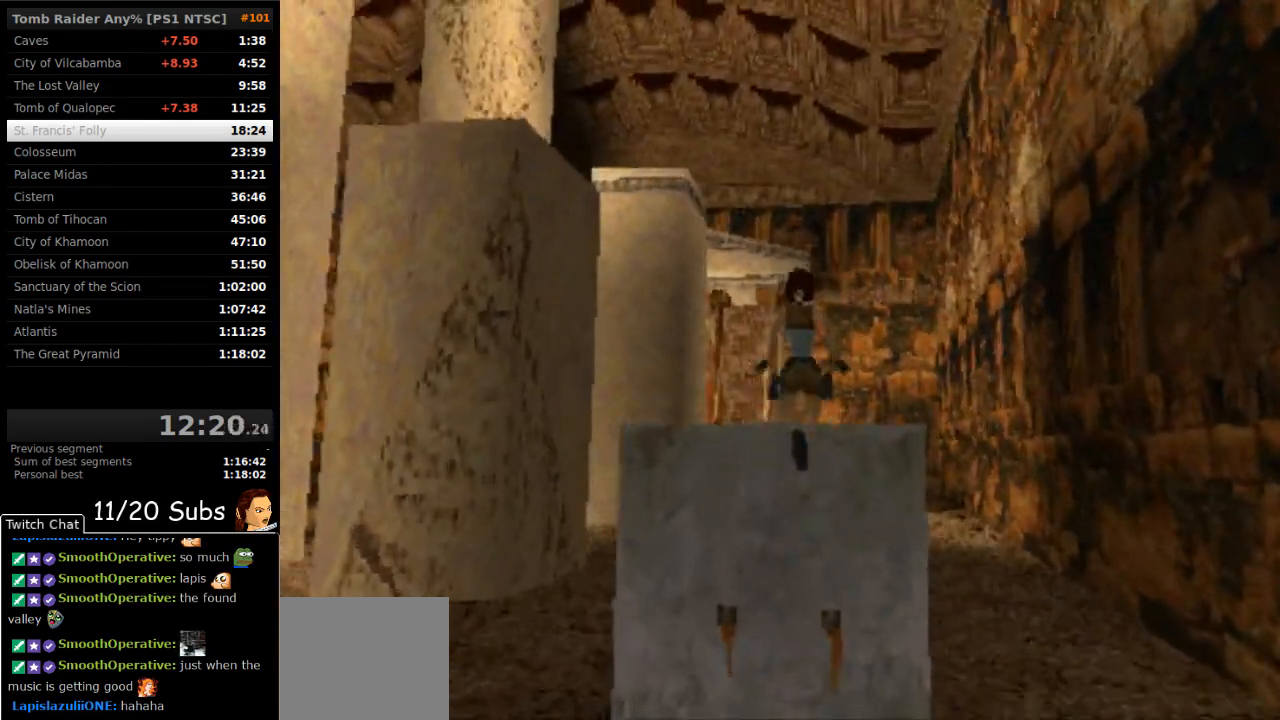
{"buttons": ["SQUARE", "DPAD_UP", "DPAD_LEFT"], "right_stick": "center", "events": [[367, "DPAD_LEFT", "down"]]}
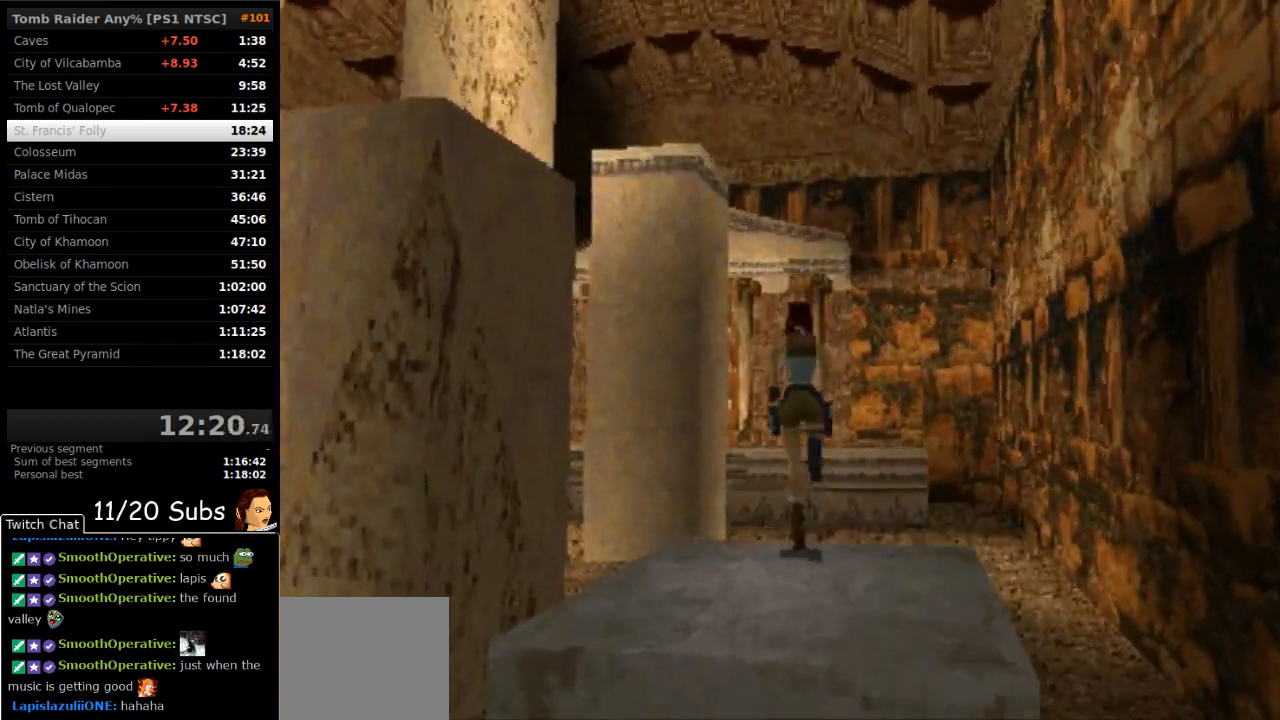
{"buttons": ["SQUARE", "DPAD_UP"], "right_stick": "center", "events": [[167, "DPAD_LEFT", "up"]]}
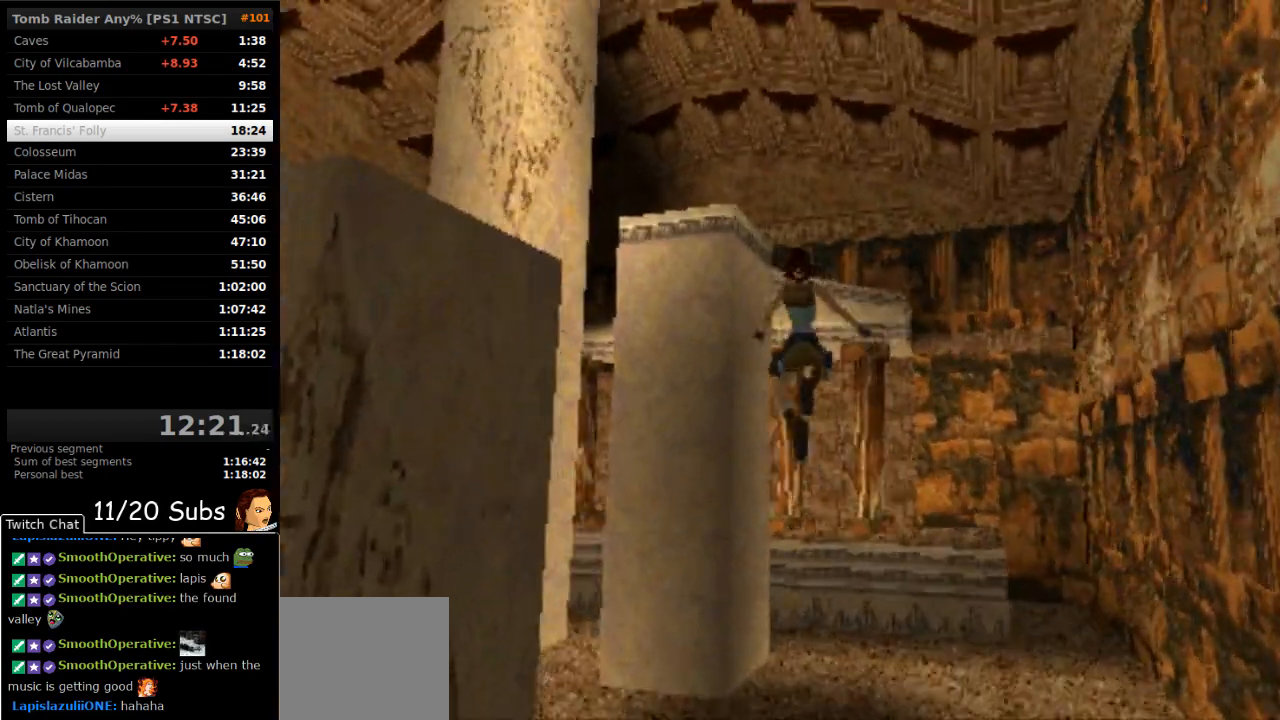
{"buttons": ["DPAD_UP"], "right_stick": "center", "events": [[317, "SQUARE", "up"]]}
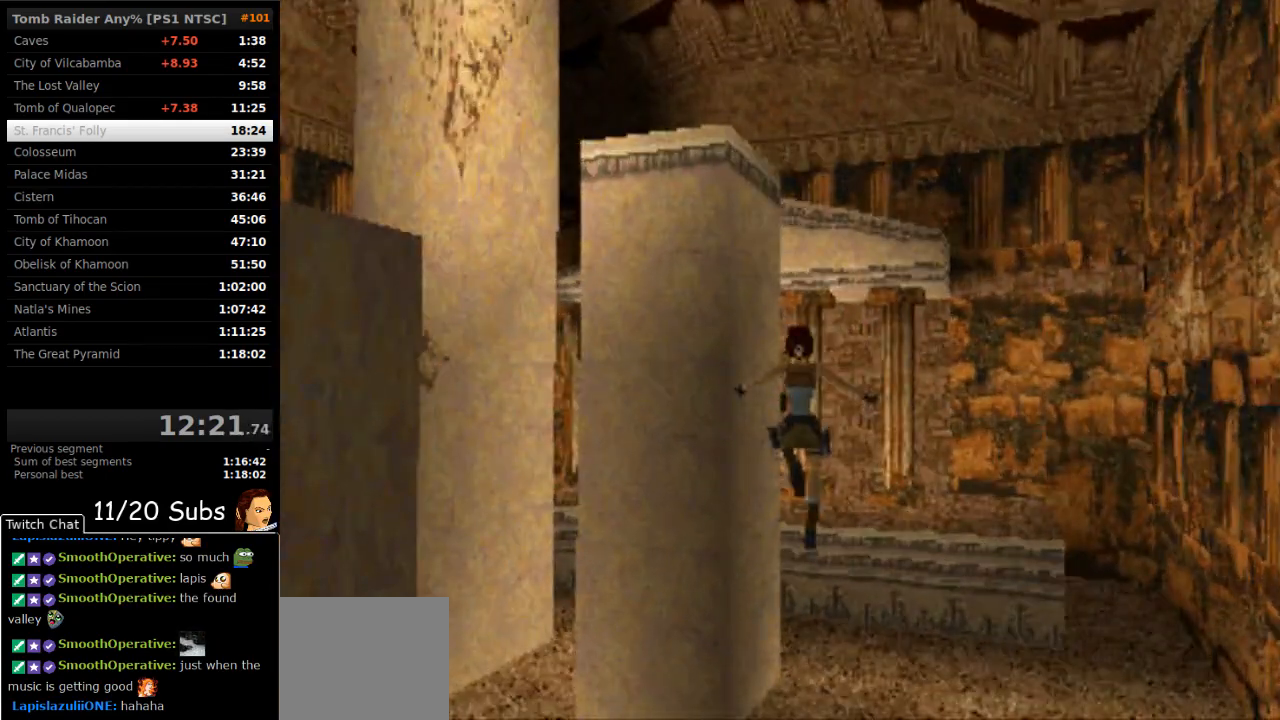
{"buttons": ["DPAD_UP"], "right_stick": "center", "events": []}
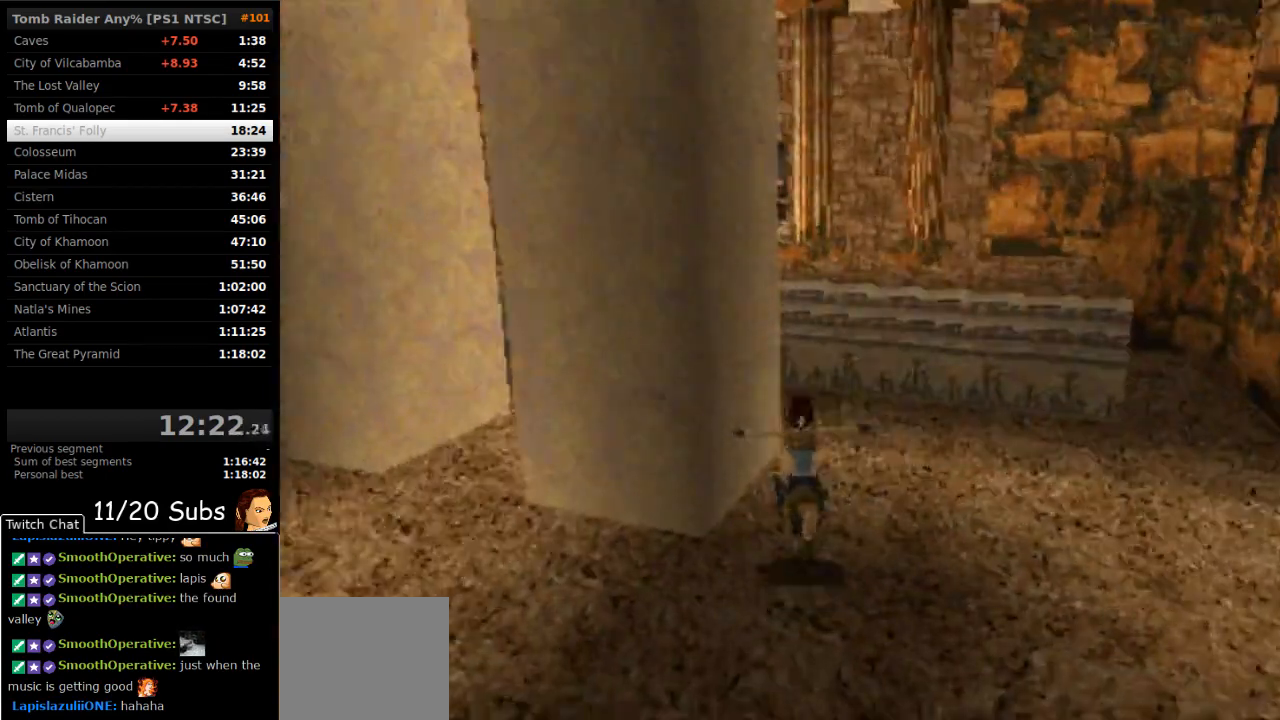
{"buttons": ["SQUARE", "DPAD_UP", "DPAD_LEFT"], "right_stick": "center", "events": [[283, "DPAD_RIGHT", "down"], [367, "DPAD_RIGHT", "up"], [467, "DPAD_LEFT", "down"], [500, "SQUARE", "down"]]}
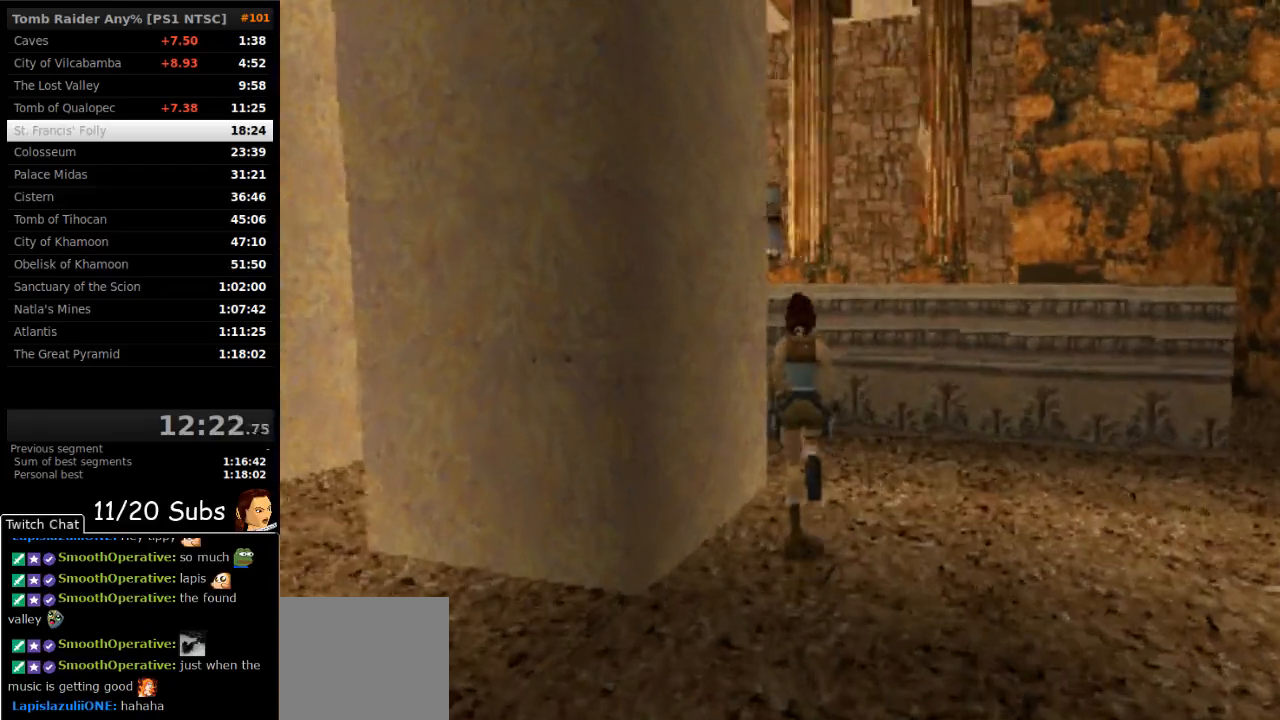
{"buttons": ["SQUARE", "DPAD_UP"], "right_stick": "center", "events": [[317, "DPAD_LEFT", "up"]]}
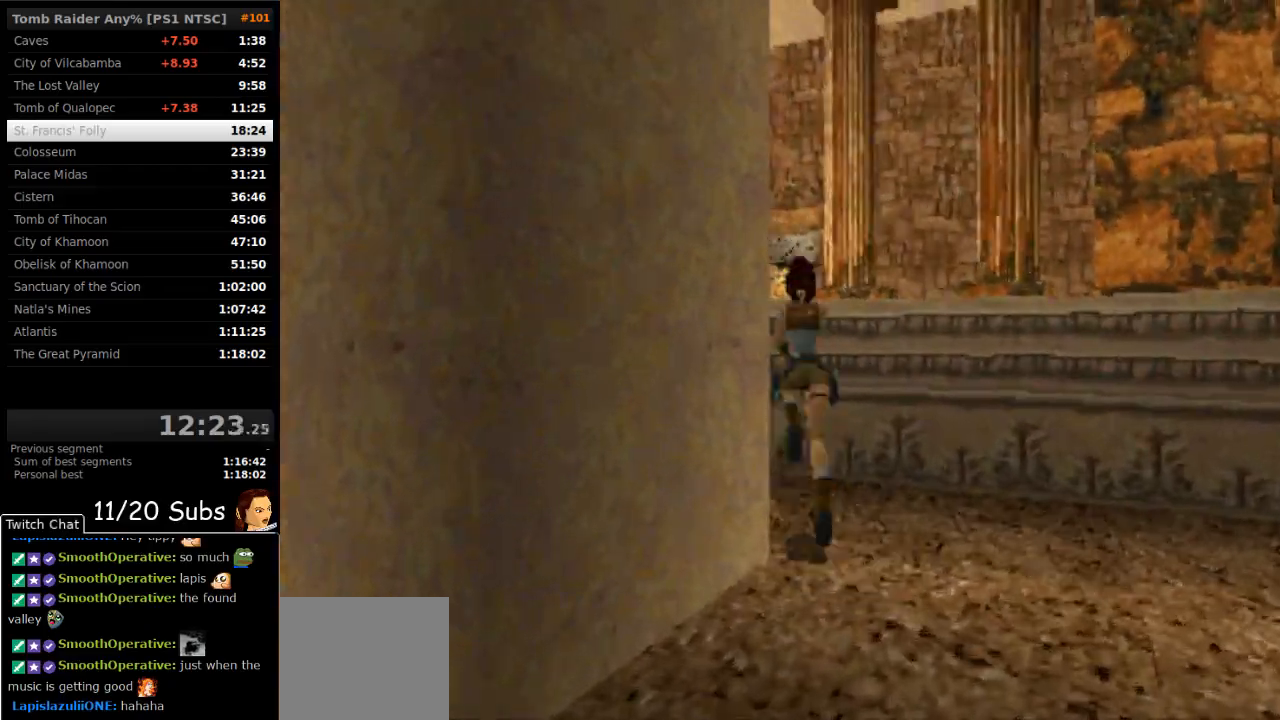
{"buttons": ["DPAD_UP"], "right_stick": "center", "events": [[267, "SQUARE", "up"]]}
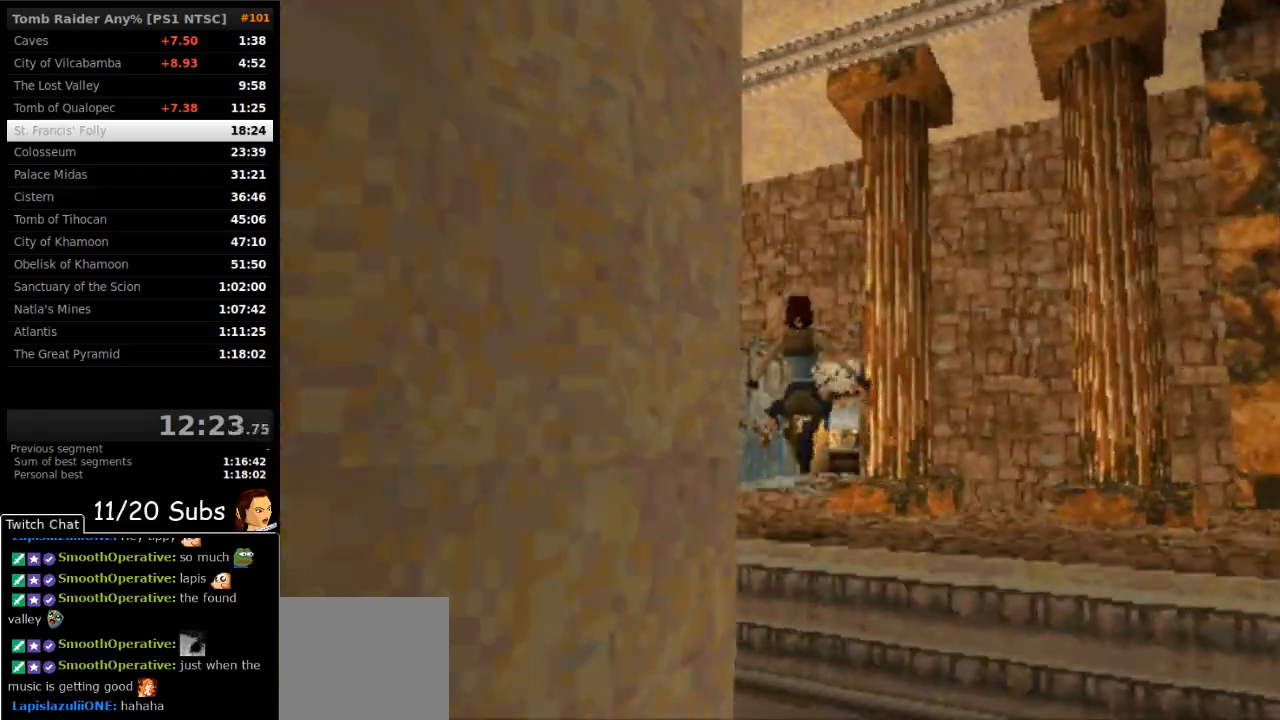
{"buttons": ["DPAD_UP", "DPAD_LEFT"], "right_stick": "center", "events": [[33, "DPAD_RIGHT", "down"], [133, "DPAD_RIGHT", "up"], [133, "R2", "down"], [200, "R2", "up"], [450, "DPAD_LEFT", "down"]]}
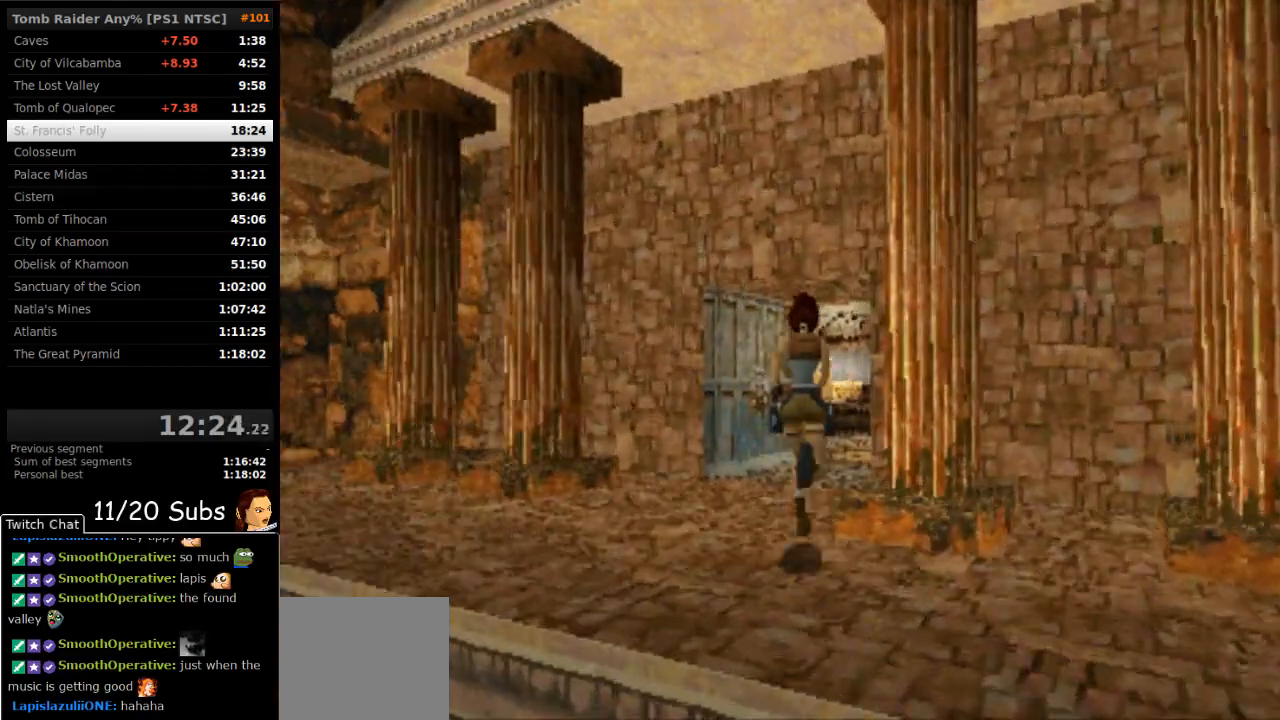
{"buttons": ["DPAD_UP"], "right_stick": "center"}
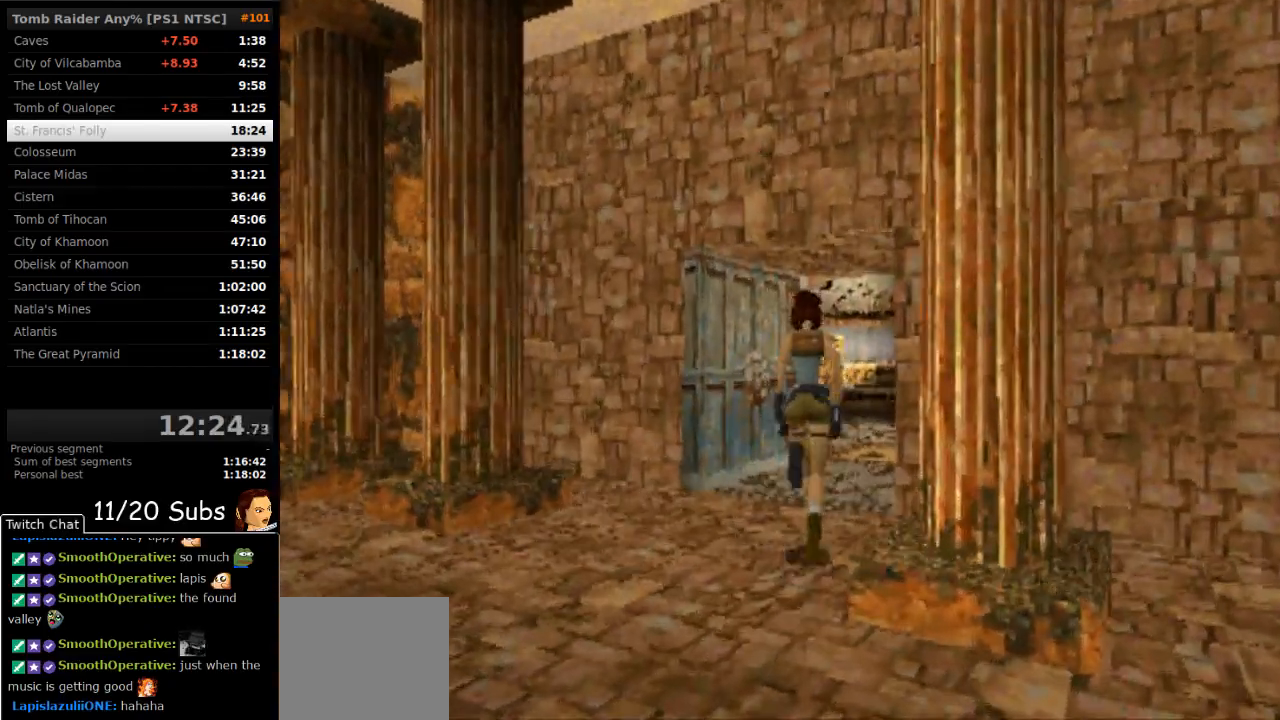
{"buttons": ["DPAD_UP"], "right_stick": "center", "events": [[333, "DPAD_RIGHT", "down"], [483, "DPAD_RIGHT", "up"]]}
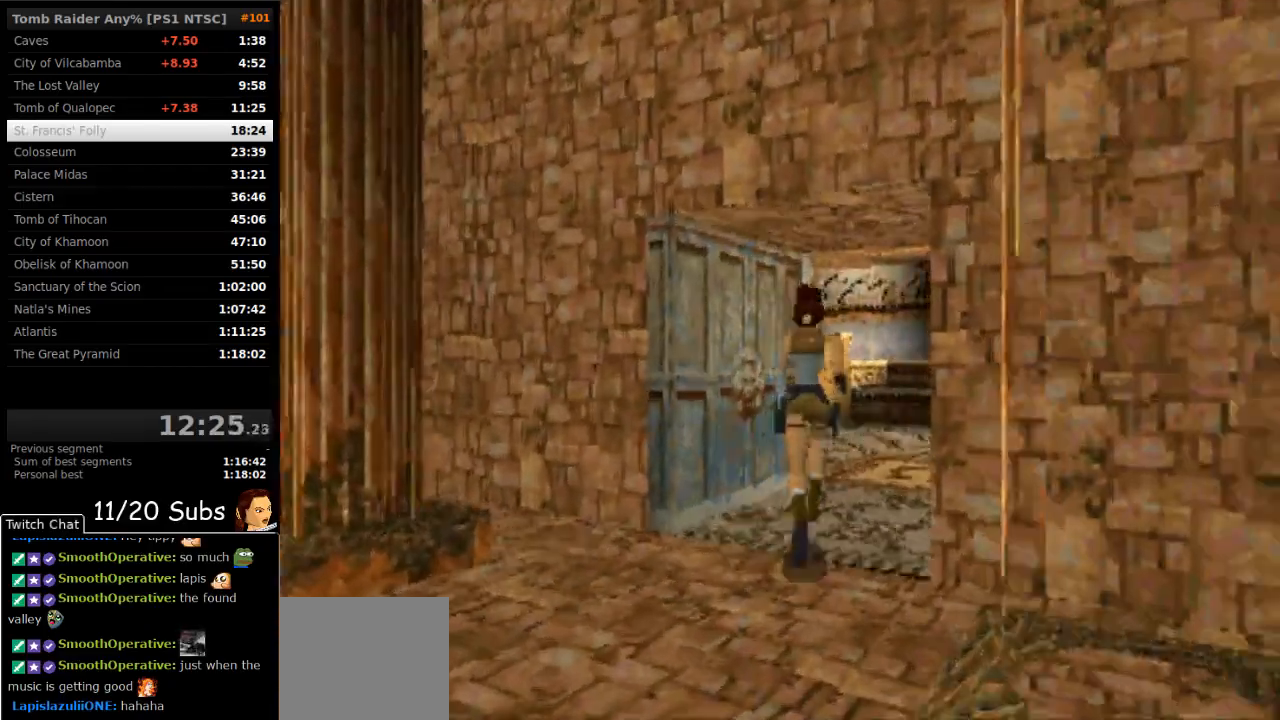
{"buttons": ["SQUARE", "DPAD_UP", "DPAD_LEFT"], "right_stick": "center", "events": [[333, "SQUARE", "down"], [450, "DPAD_LEFT", "down"]]}
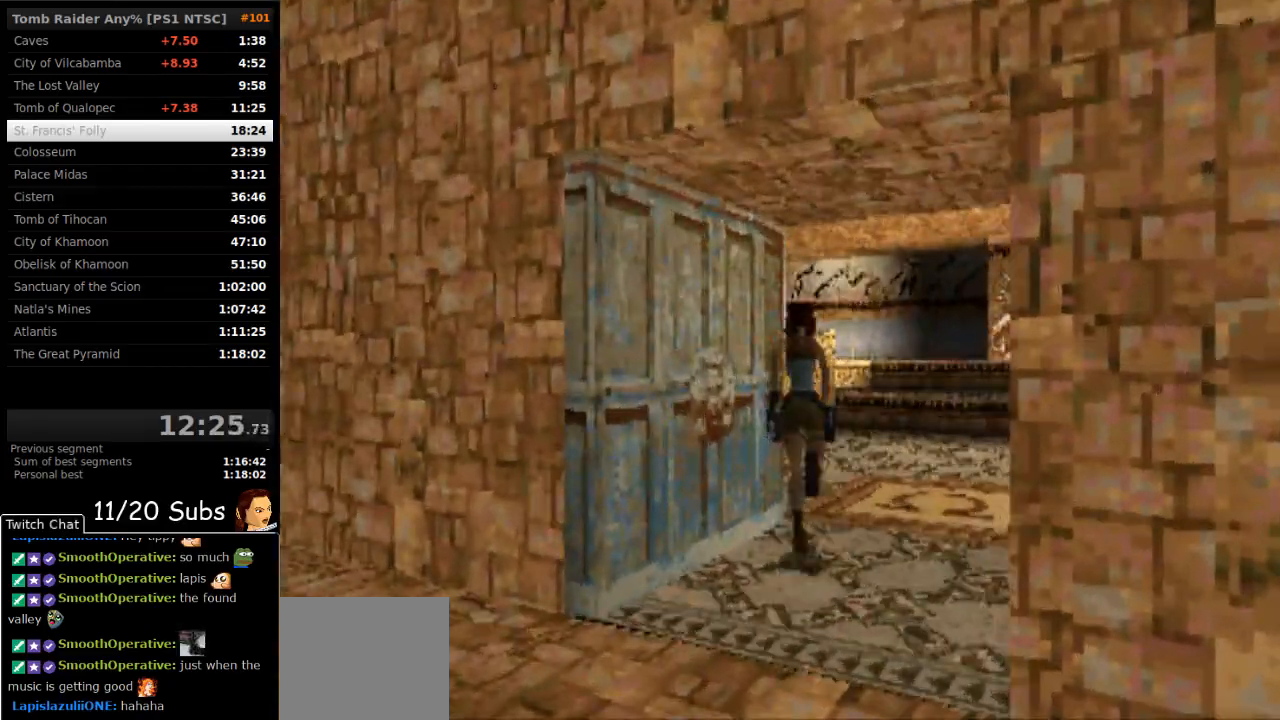
{"buttons": ["DPAD_UP", "DPAD_RIGHT"], "right_stick": "center", "events": [[150, "DPAD_LEFT", "up"], [167, "DPAD_RIGHT", "down"], [200, "SQUARE", "up"]]}
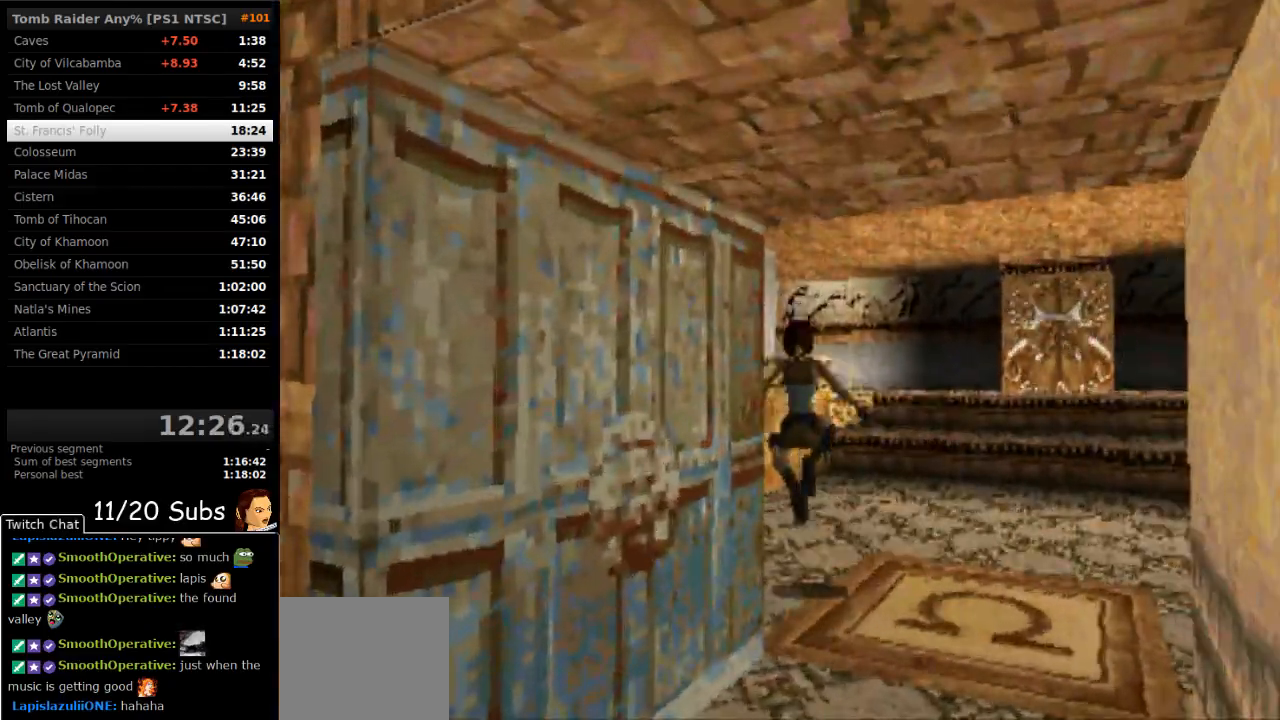
{"buttons": ["SQUARE", "DPAD_UP"], "right_stick": "center", "events": [[267, "SQUARE", "down"], [400, "DPAD_RIGHT", "up"]]}
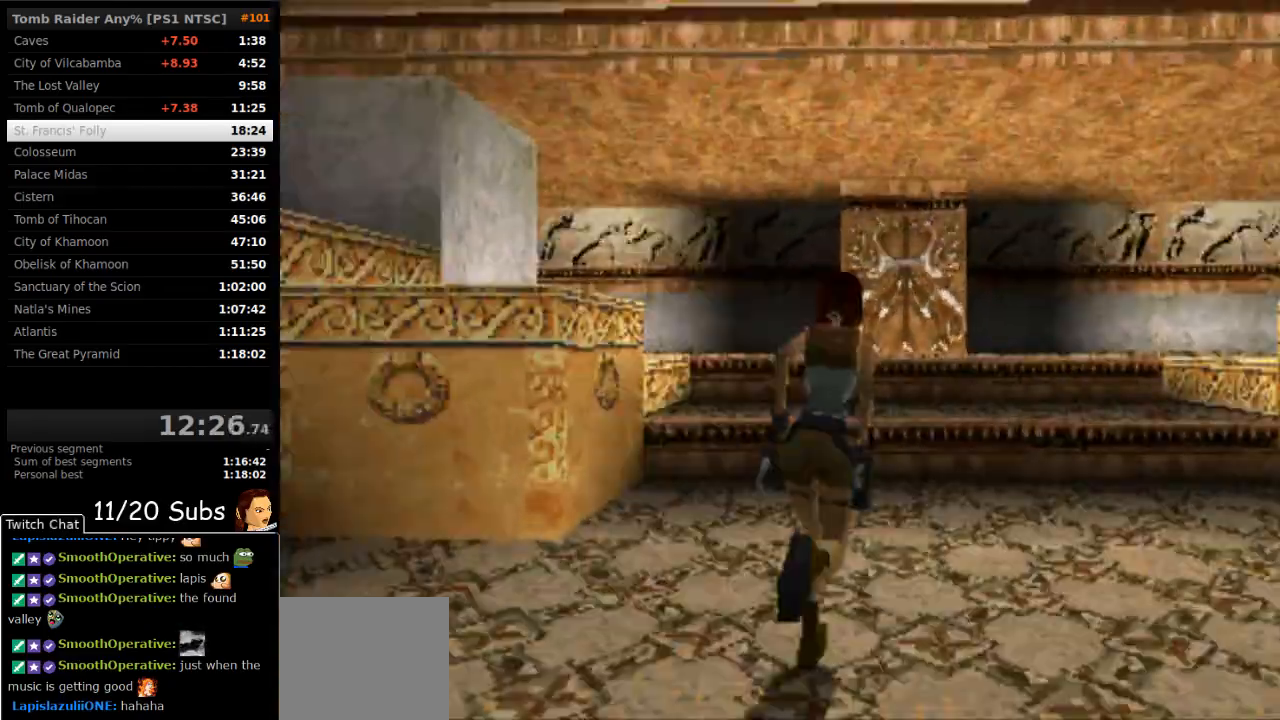
{"buttons": ["DPAD_UP", "DPAD_LEFT"], "right_stick": "center", "events": [[217, "SQUARE", "up"], [500, "DPAD_LEFT", "down"]]}
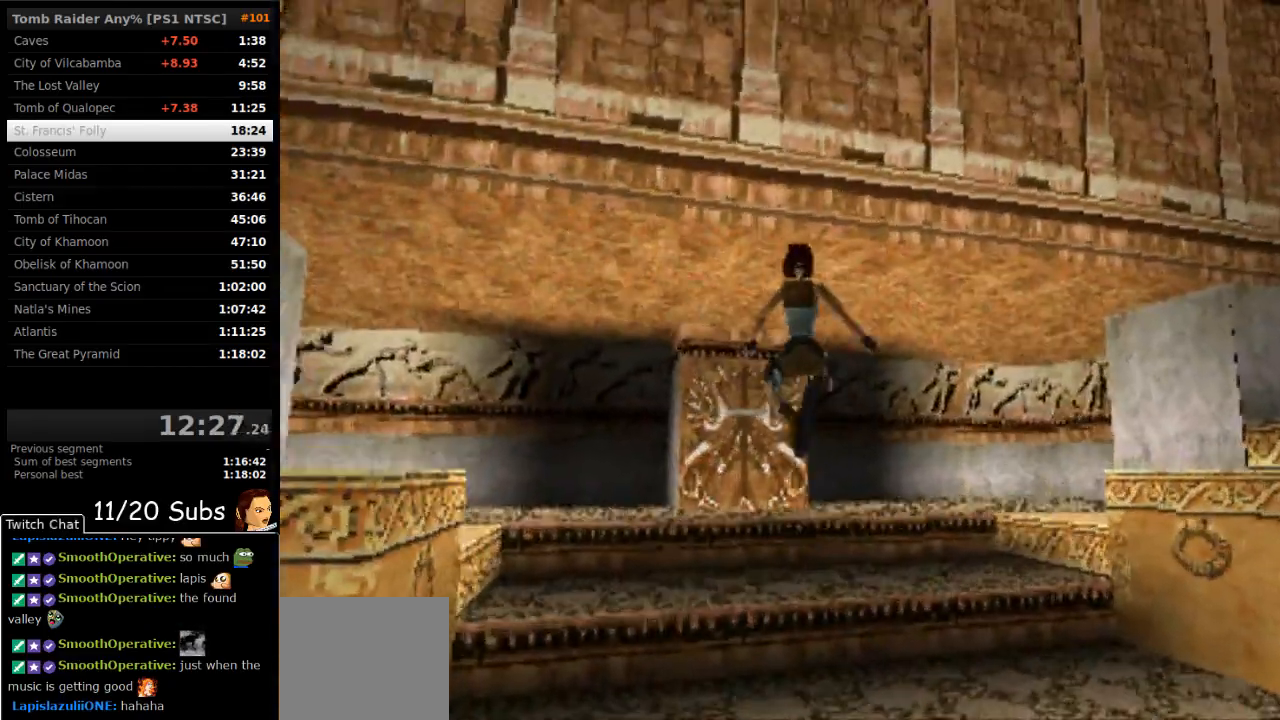
{"buttons": ["DPAD_UP"], "right_stick": "center"}
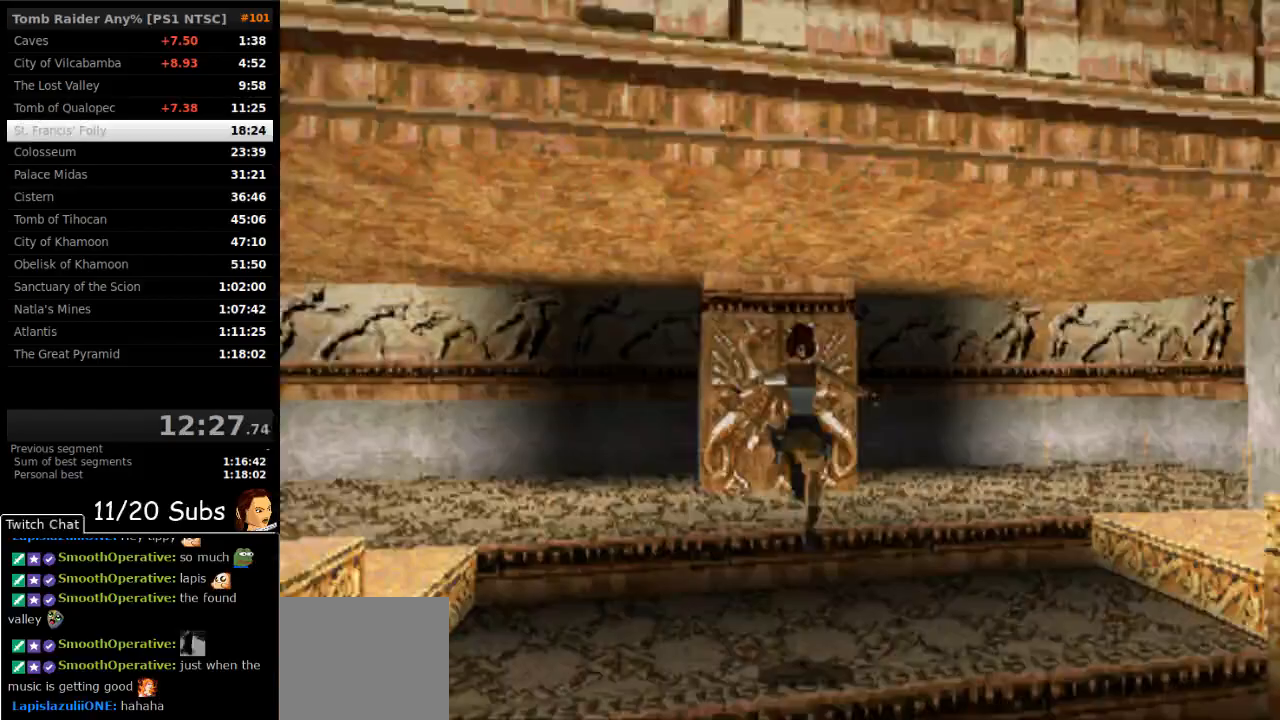
{"buttons": ["DPAD_UP", "DPAD_LEFT"], "right_stick": "center", "events": [[500, "DPAD_LEFT", "down"]]}
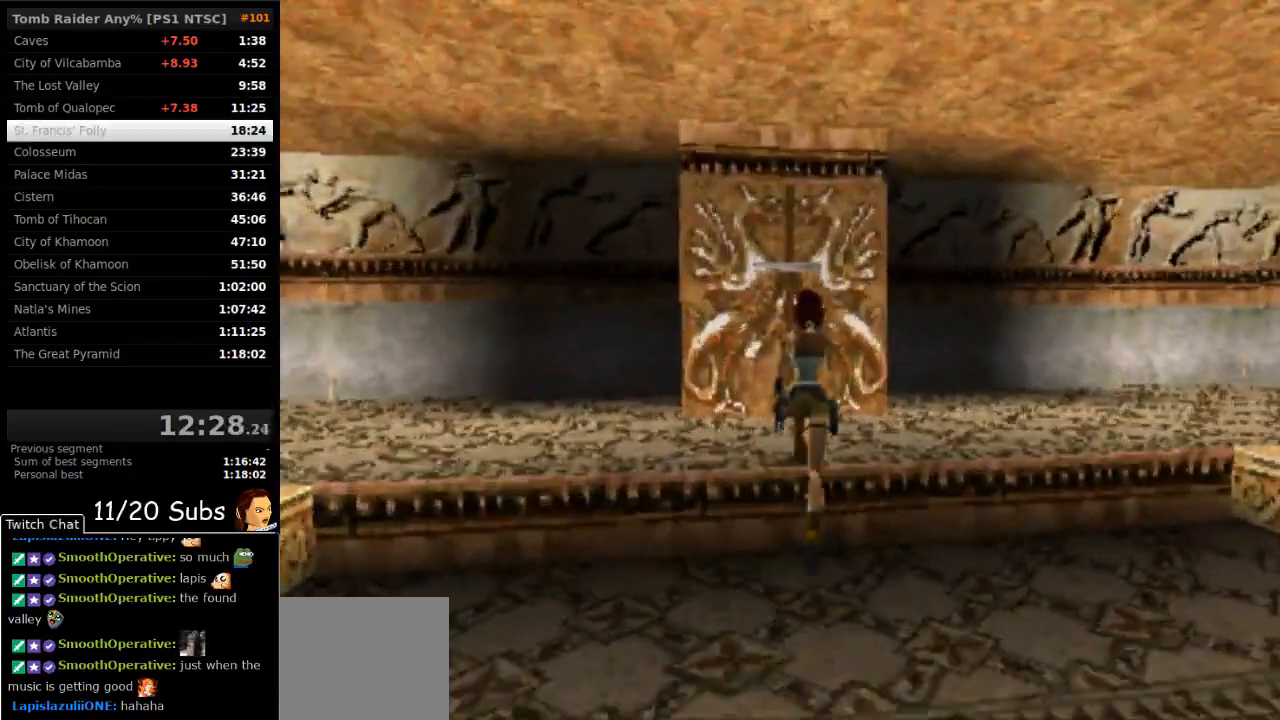
{"buttons": ["CROSS"], "right_stick": "center", "events": [[283, "CROSS", "down"], [317, "DPAD_LEFT", "up"], [333, "DPAD_UP", "up"]]}
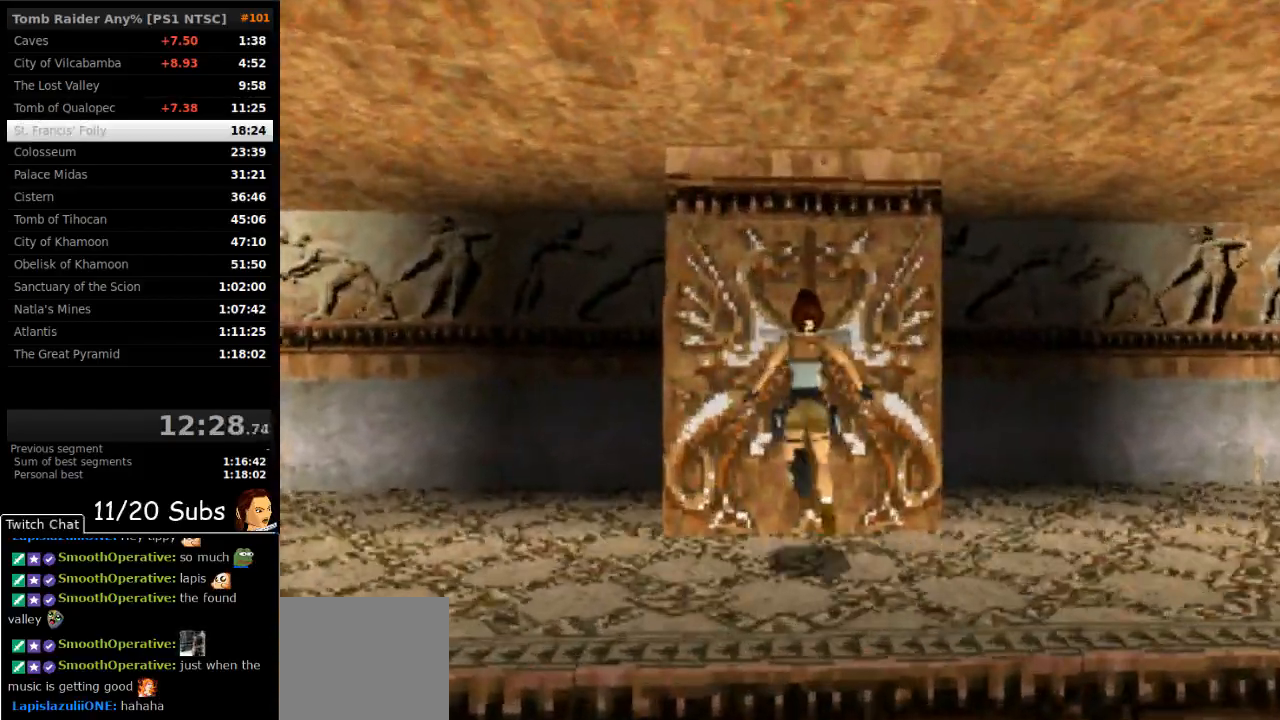
{"buttons": ["CROSS"], "right_stick": "center", "events": [[167, "DPAD_UP", "down"], [383, "DPAD_UP", "up"]]}
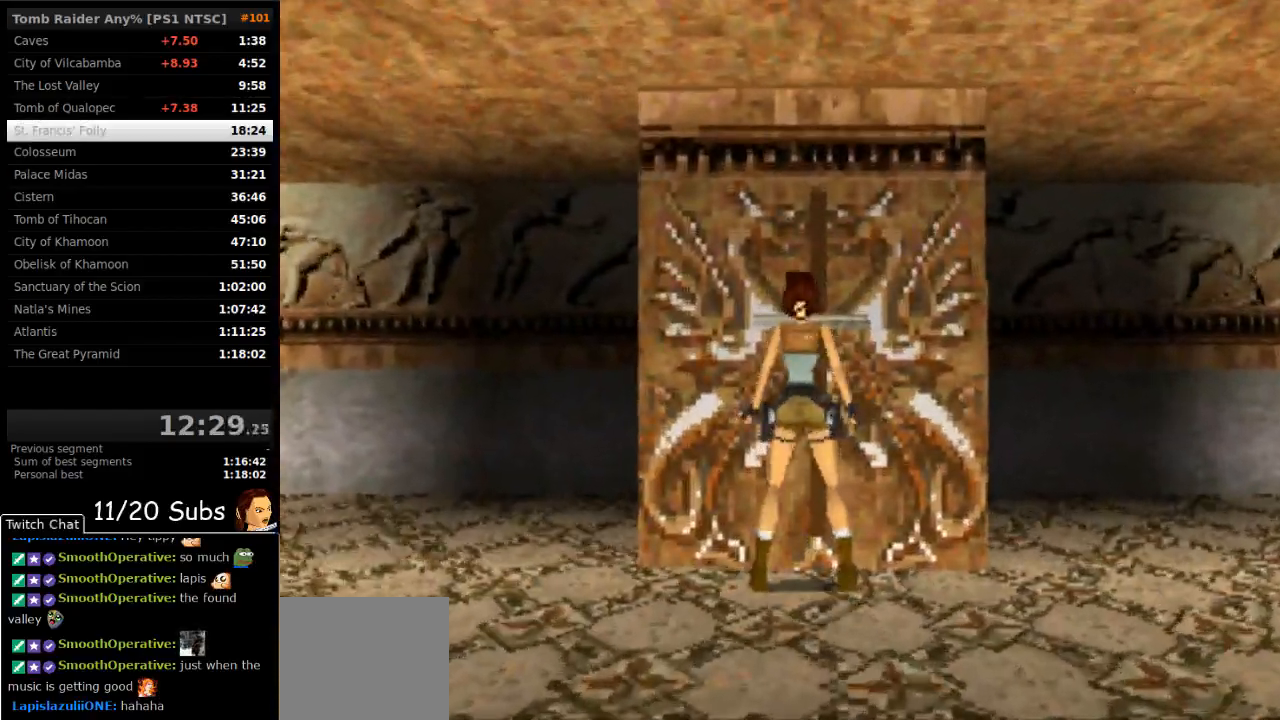
{"buttons": ["DPAD_RIGHT"], "right_stick": "center", "events": [[267, "DPAD_RIGHT", "down"], [333, "CROSS", "up"]]}
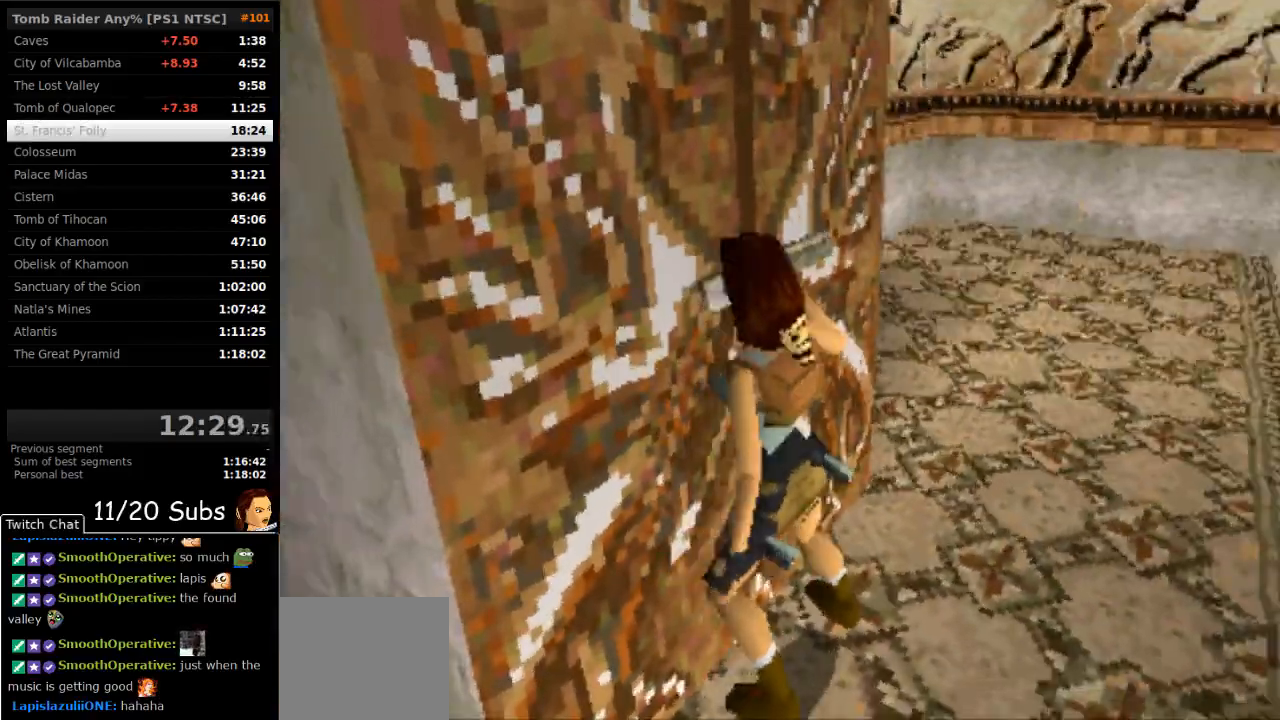
{"buttons": ["DPAD_RIGHT"], "right_stick": "center", "events": []}
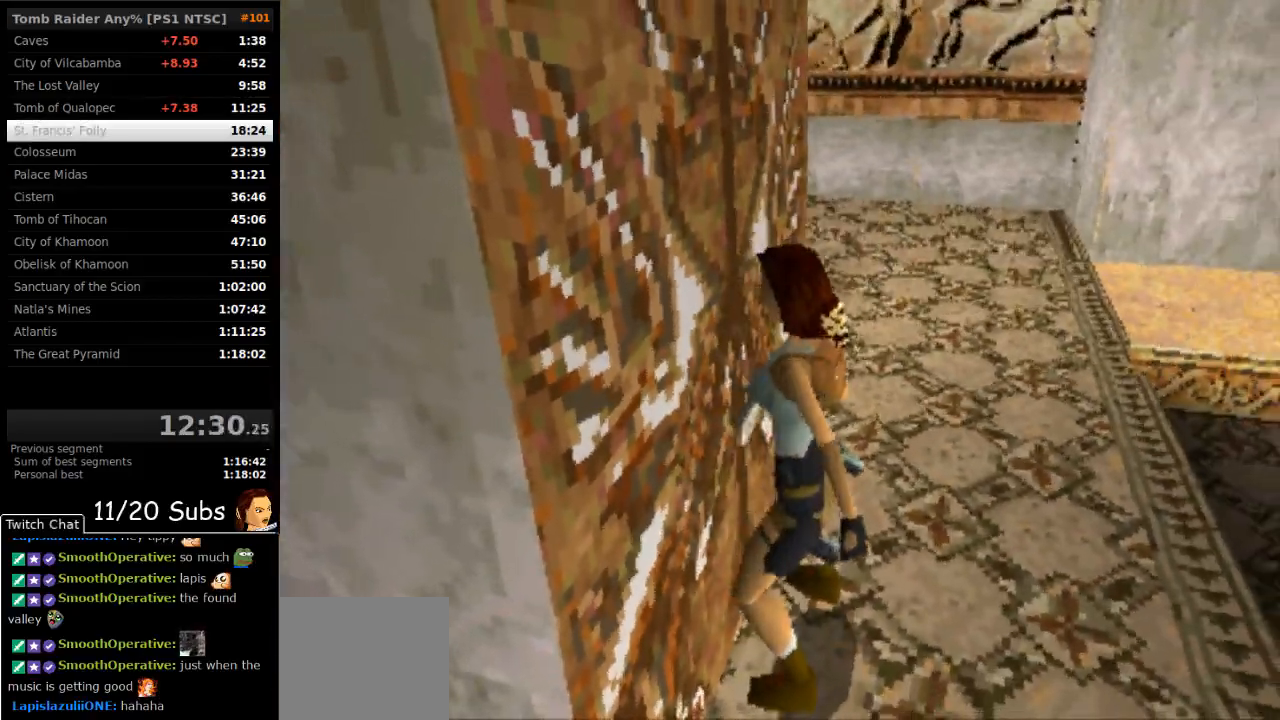
{"buttons": ["TRIANGLE", "DPAD_RIGHT"], "right_stick": "center", "events": [[433, "TRIANGLE", "down"]]}
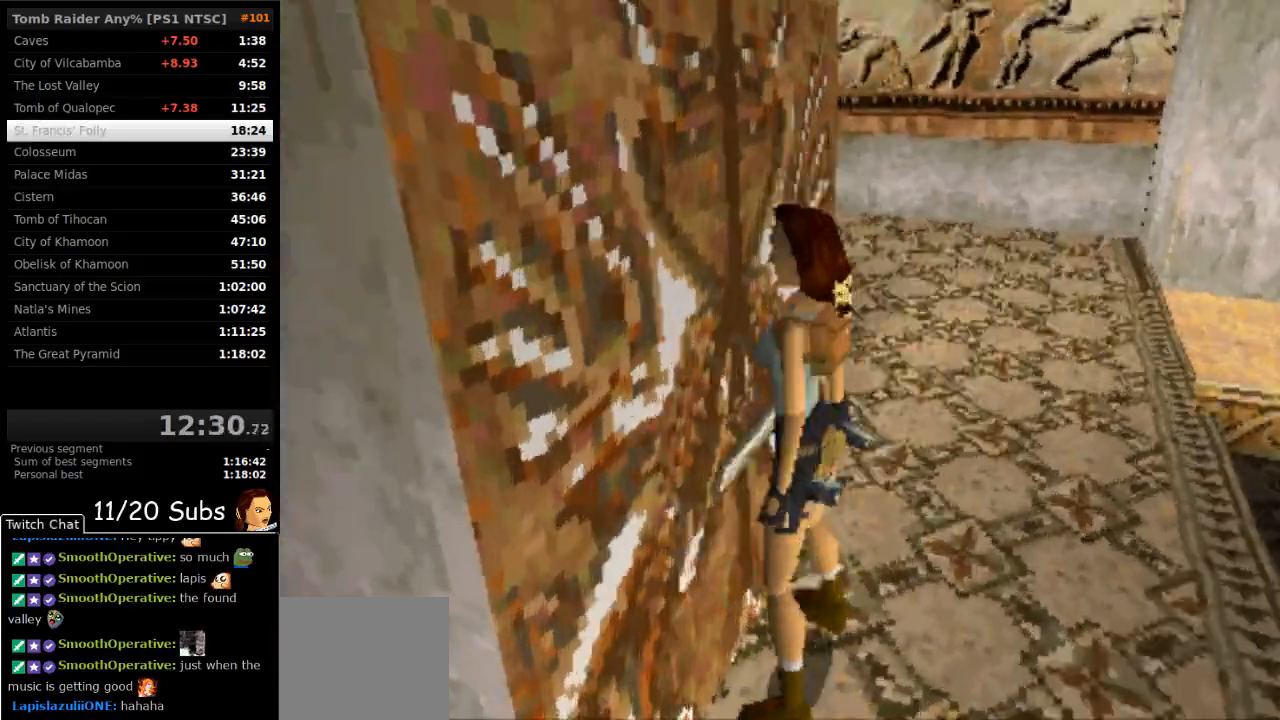
{"buttons": ["DPAD_RIGHT"], "right_stick": "center", "events": [[100, "TRIANGLE", "up"]]}
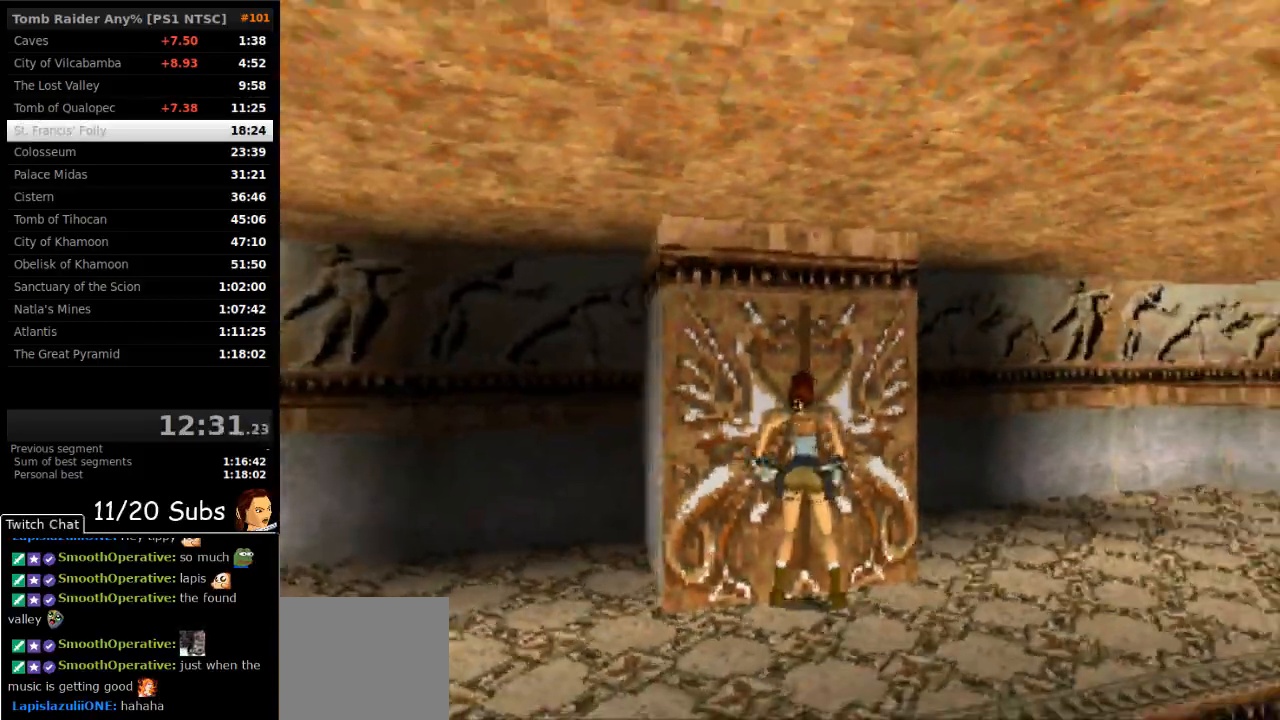
{"buttons": ["SQUARE", "DPAD_UP"], "right_stick": "center", "events": [[17, "TRIANGLE", "down"], [33, "DPAD_UP", "down"], [233, "TRIANGLE", "up"], [483, "DPAD_RIGHT", "up"], [483, "SQUARE", "down"]]}
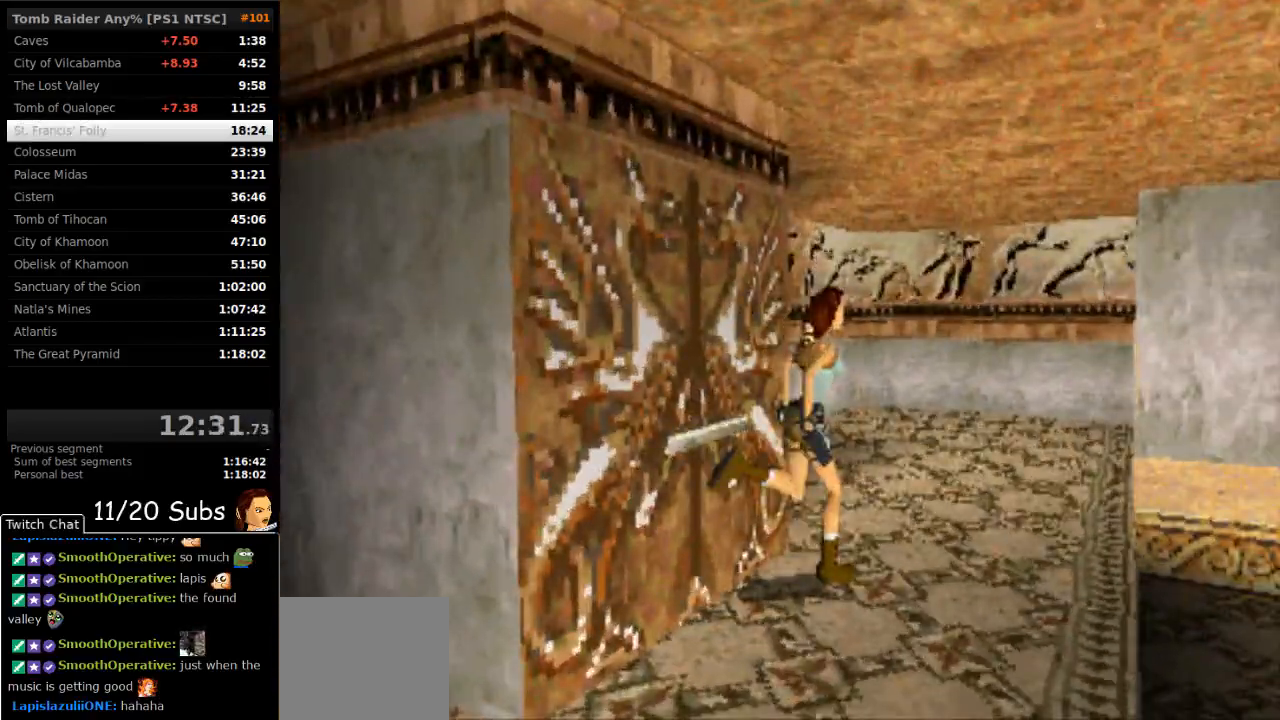
{"buttons": ["SQUARE", "DPAD_UP", "DPAD_LEFT"], "right_stick": "center", "events": [[450, "DPAD_LEFT", "down"]]}
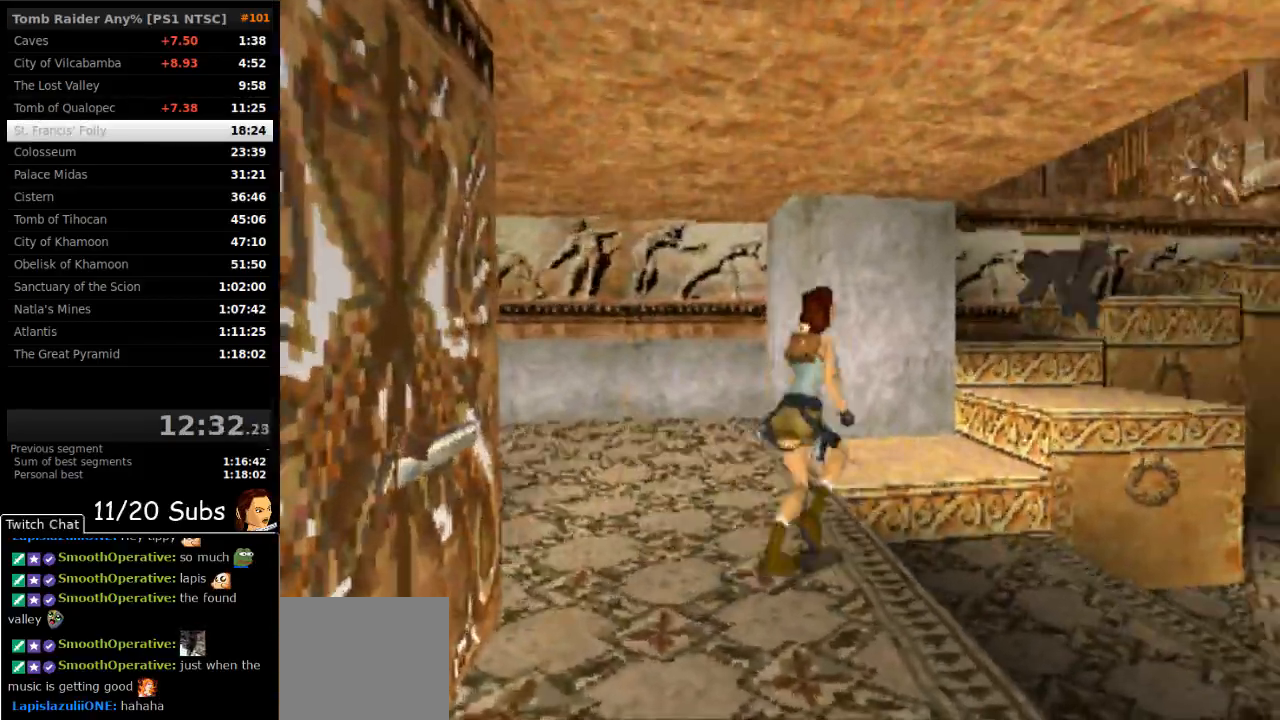
{"buttons": ["DPAD_UP"], "right_stick": "center", "events": [[83, "SQUARE", "up"], [167, "DPAD_LEFT", "up"], [217, "DPAD_RIGHT", "down"], [367, "DPAD_RIGHT", "up"]]}